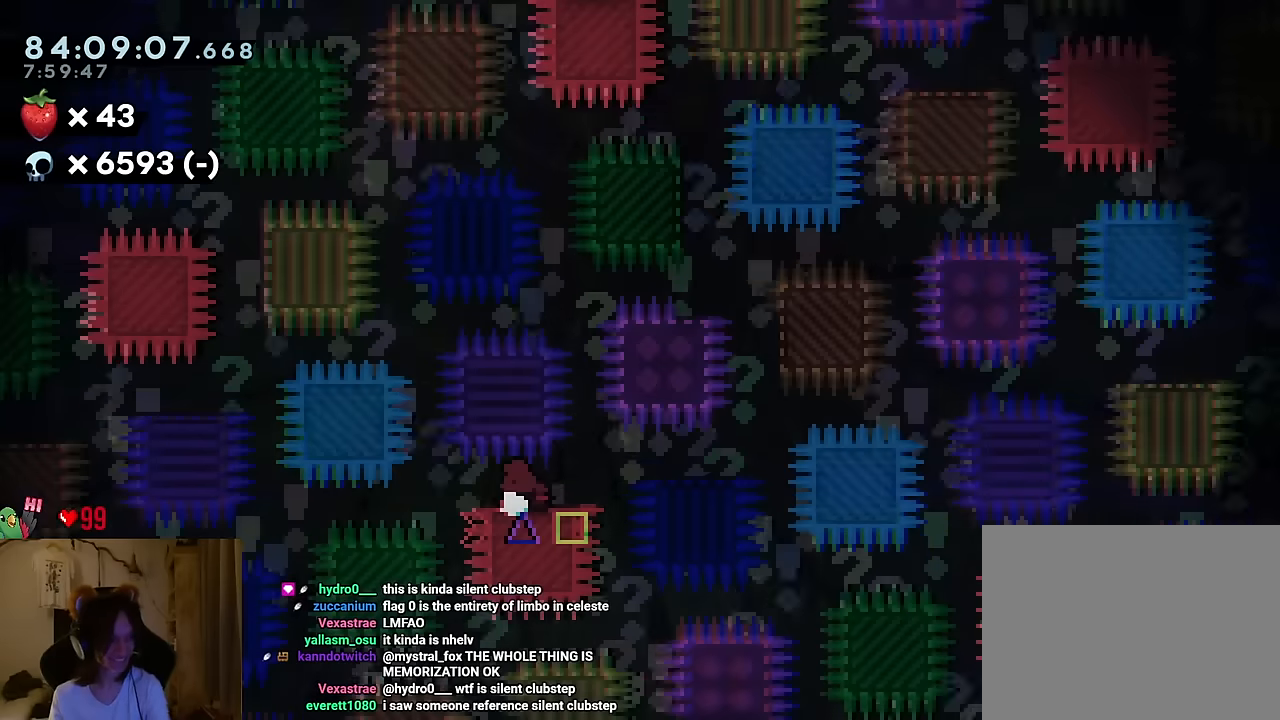
Gameplay with a controller (Nintendo layout); each line is a JSON object with the inputs held at the frame after it. "events" lists button and stick changes between this image and that frame as [ms after this image, input, new state], when the widget could be followed in between. Not read: L1 L3 R1 R3.
{"buttons": [], "left_stick": "center", "right_stick": "center", "events": []}
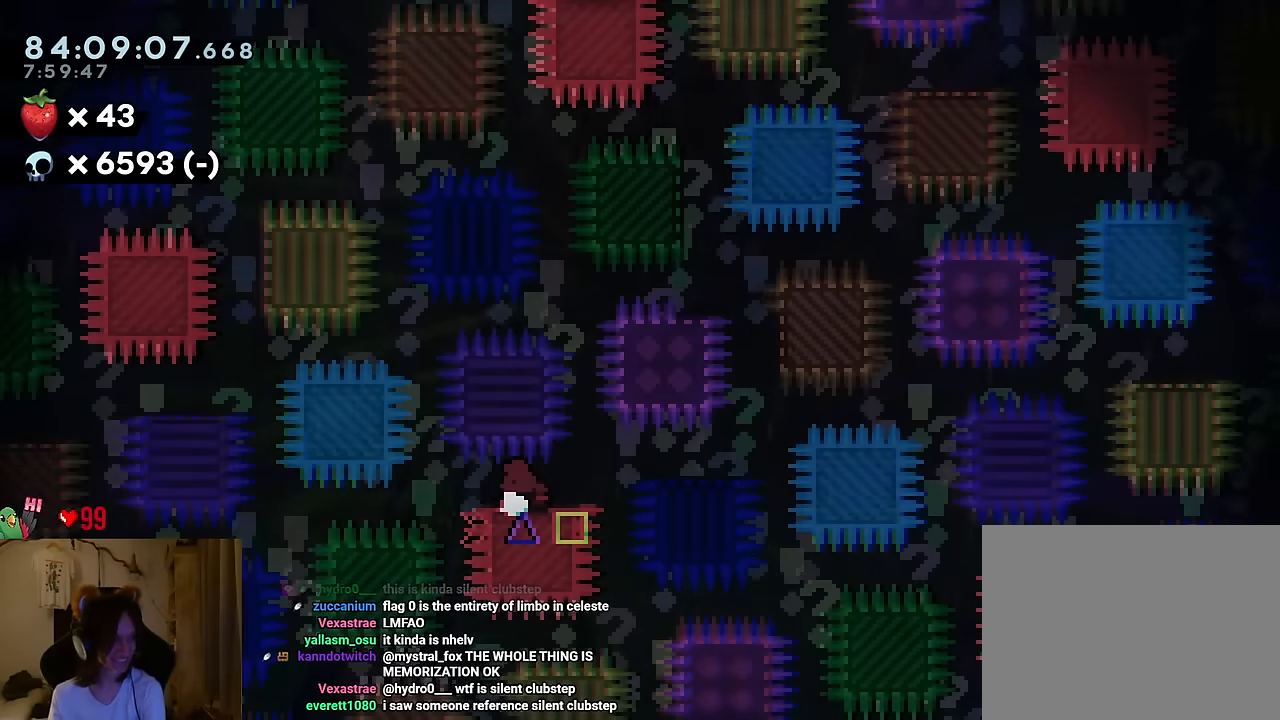
{"buttons": [], "left_stick": "center", "right_stick": "center", "events": []}
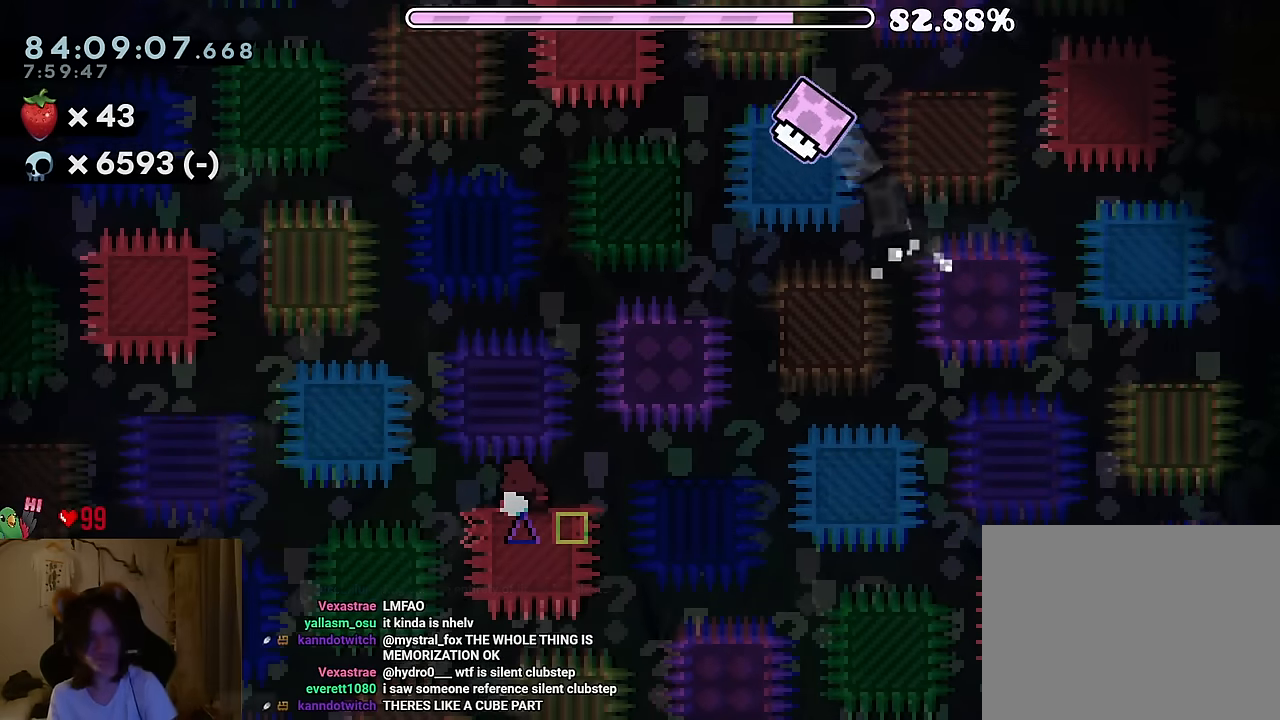
{"buttons": [], "left_stick": "center", "right_stick": "center", "events": []}
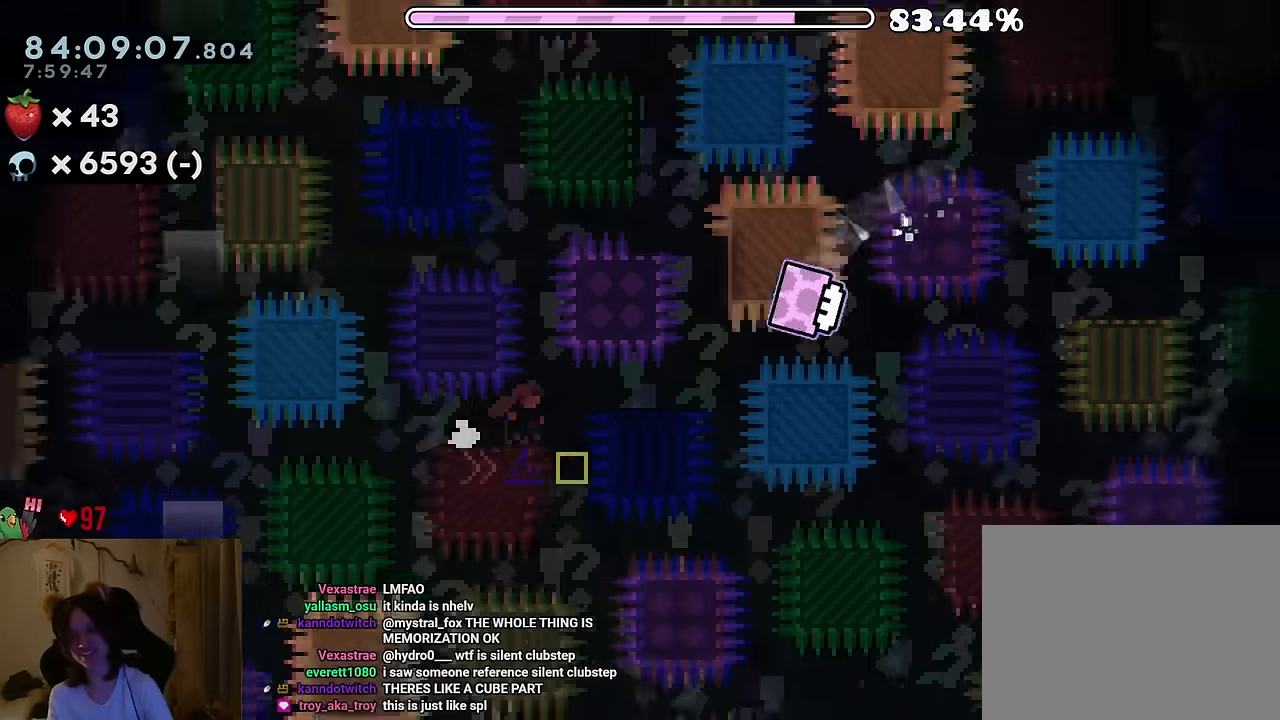
{"buttons": ["B"], "left_stick": "center", "right_stick": "center", "events": [[33, "B", "down"], [150, "B", "up"], [433, "B", "down"]]}